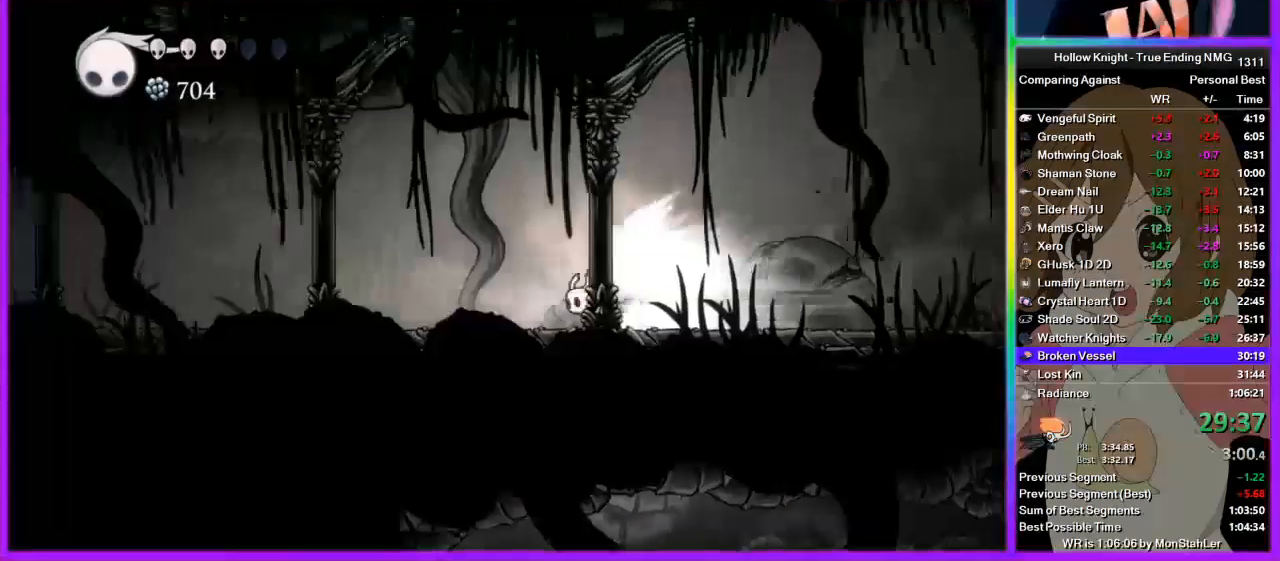
Gameplay with a controller (PlayStation layout); each line is a JSON object with the inputs held at the frame after it. "events" lists button and stick changes between this image and that frame as [ms after this image, input, new state], when the widget could be followed in between. Not read: L1 R1.
{"buttons": [], "left_stick": "center", "right_stick": "center", "events": []}
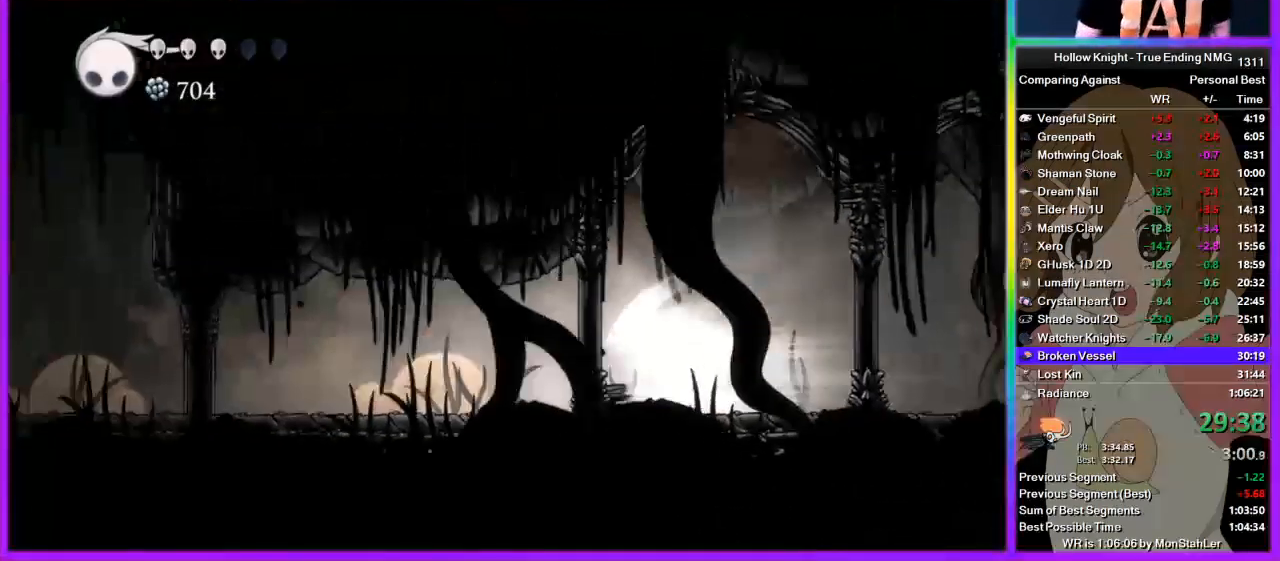
{"buttons": [], "left_stick": "center", "right_stick": "center", "events": []}
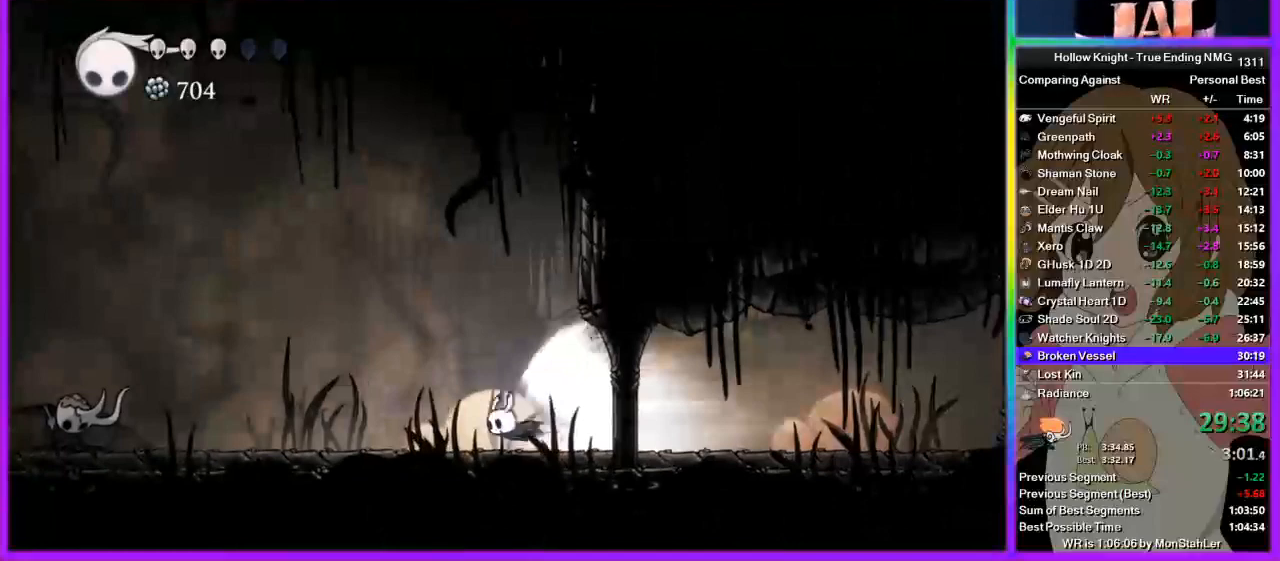
{"buttons": [], "left_stick": "center", "right_stick": "center", "events": []}
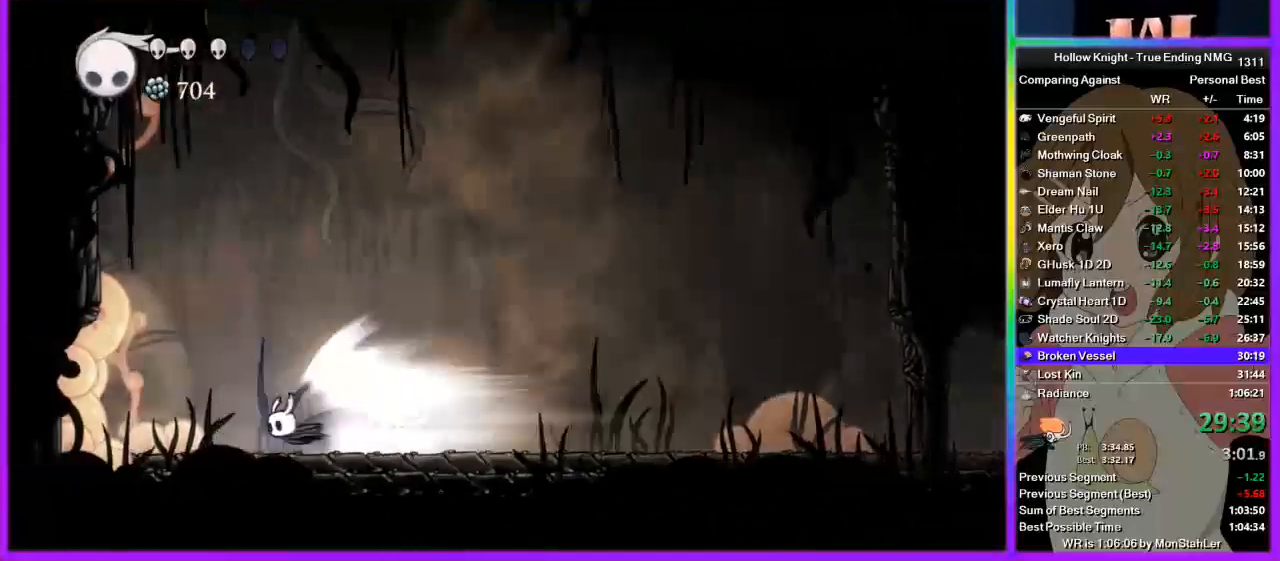
{"buttons": [], "left_stick": "right", "right_stick": "center", "events": [[67, "CROSS", "down"], [89, "left_stick", "right"], [200, "CROSS", "up"]]}
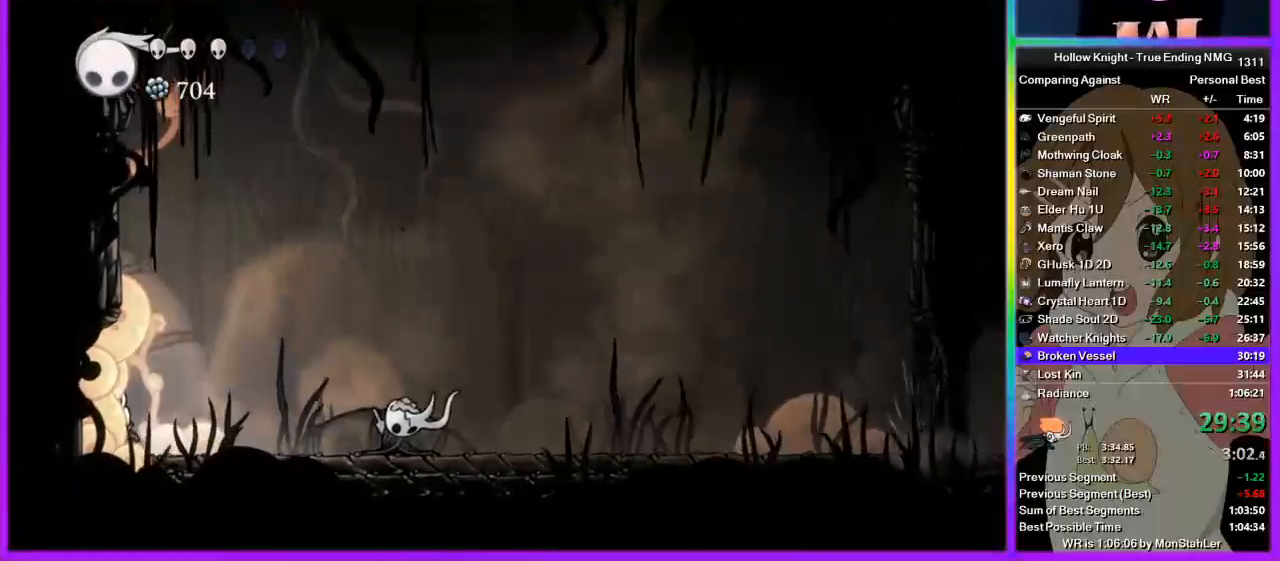
{"buttons": ["R2"], "left_stick": "right", "right_stick": "center", "events": [[44, "R2", "down"], [133, "R2", "up"], [178, "R2", "down"], [267, "R2", "up"], [333, "R2", "down"], [400, "R2", "up"], [467, "R2", "down"]]}
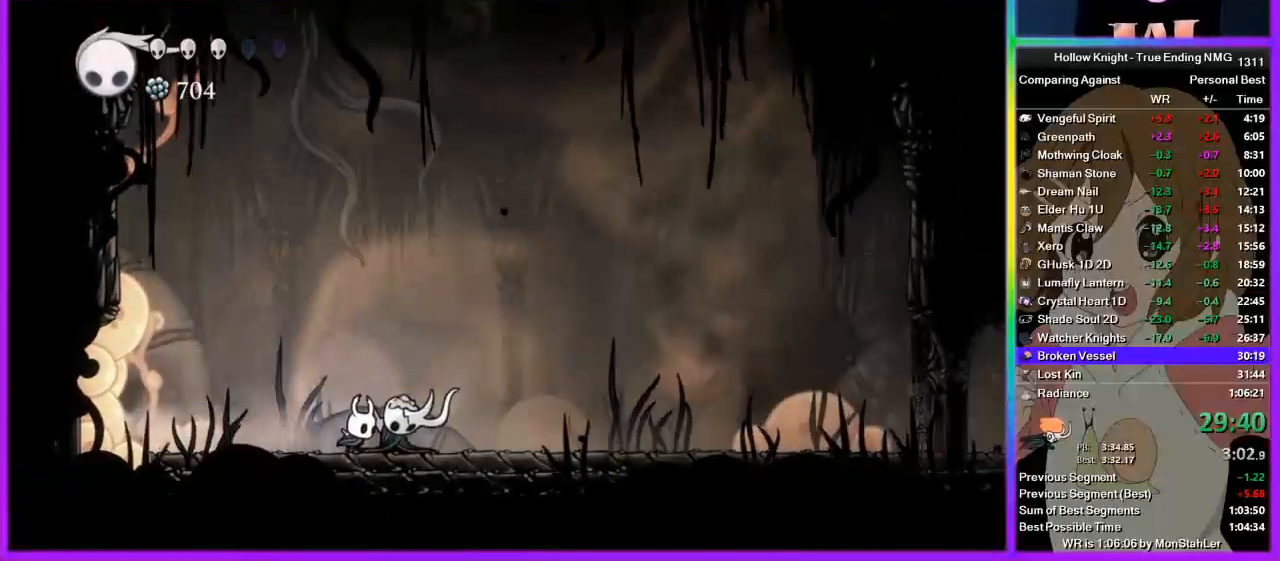
{"buttons": [], "left_stick": "right", "right_stick": "center", "events": [[67, "R2", "up"], [89, "R2", "down"], [200, "R2", "up"], [222, "R2", "down"], [400, "R2", "up"]]}
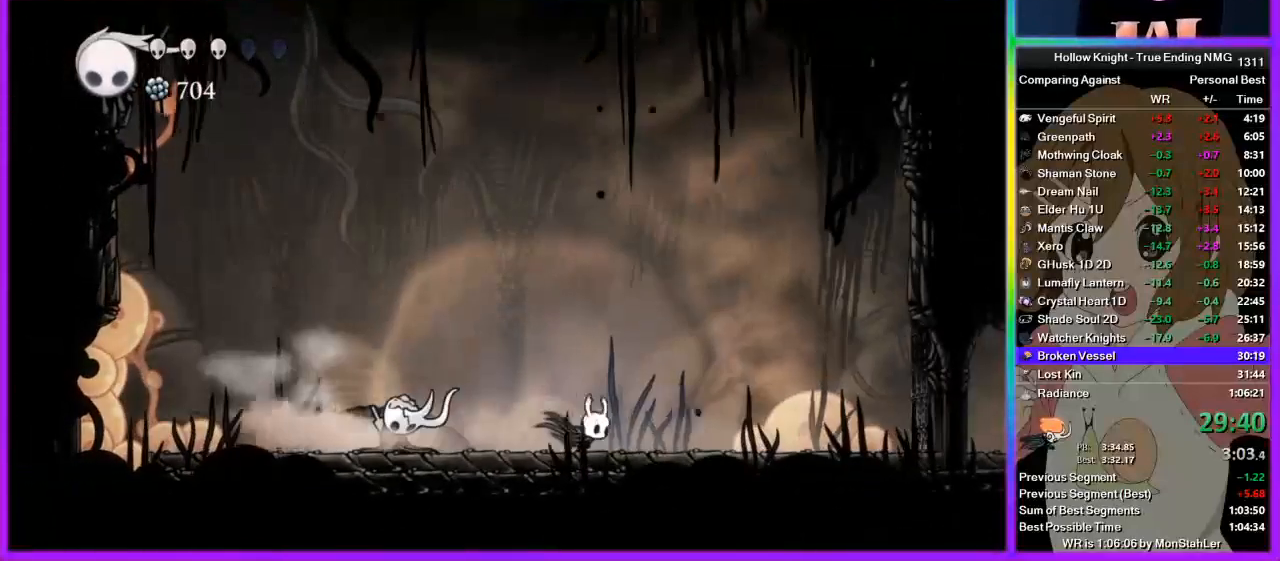
{"buttons": ["SQUARE"], "left_stick": "right", "right_stick": "center", "events": [[44, "SQUARE", "down"], [178, "SQUARE", "up"], [444, "SQUARE", "down"]]}
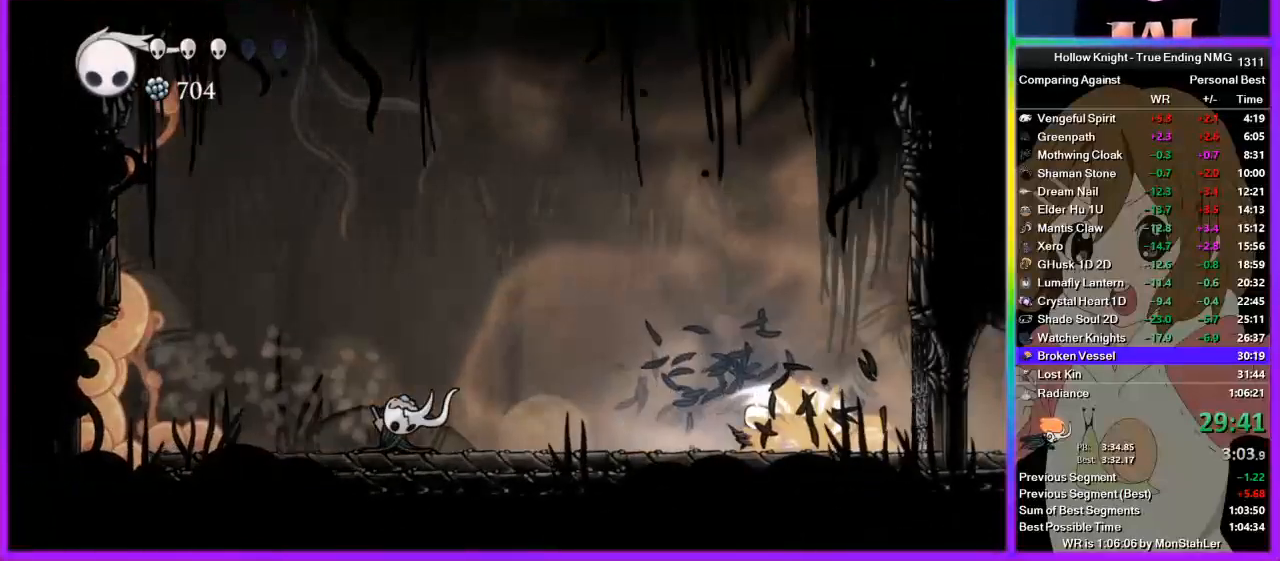
{"buttons": [], "left_stick": "center", "right_stick": "center", "events": [[67, "SQUARE", "up"], [267, "left_stick", "left"], [422, "left_stick", "center"]]}
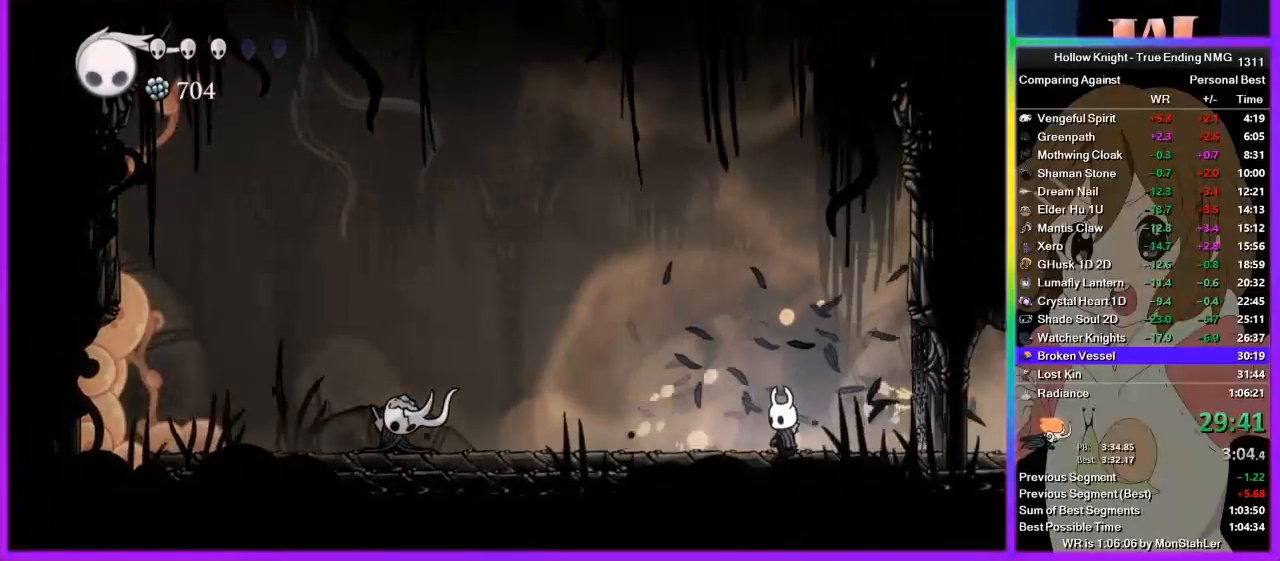
{"buttons": [], "left_stick": "center", "right_stick": "center", "events": []}
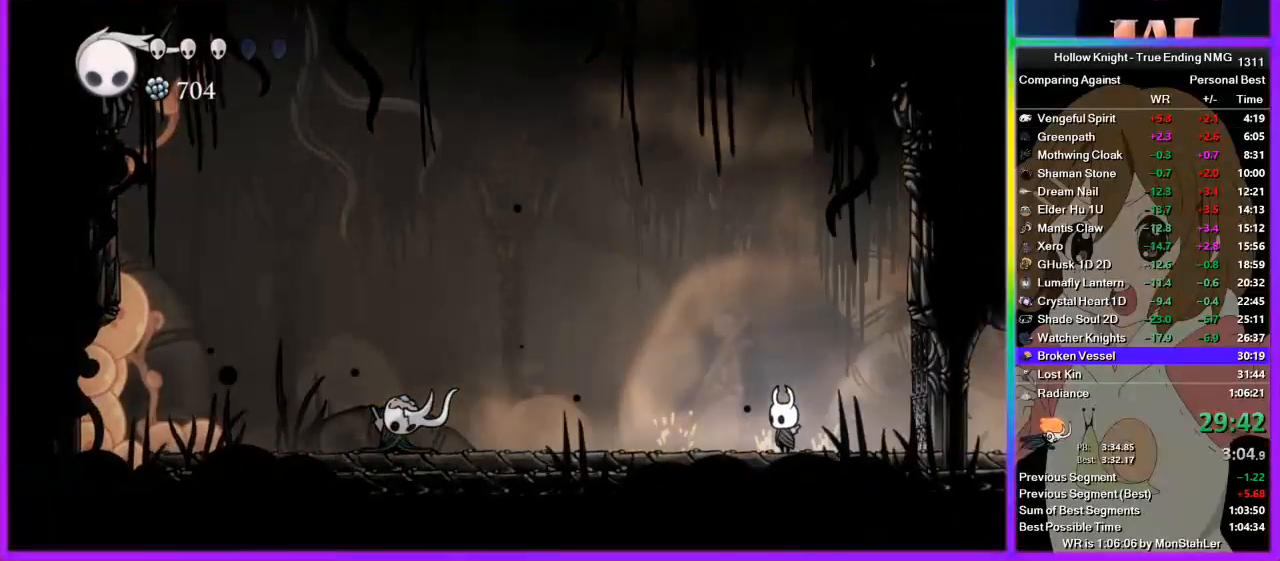
{"buttons": [], "left_stick": "center", "right_stick": "center", "events": []}
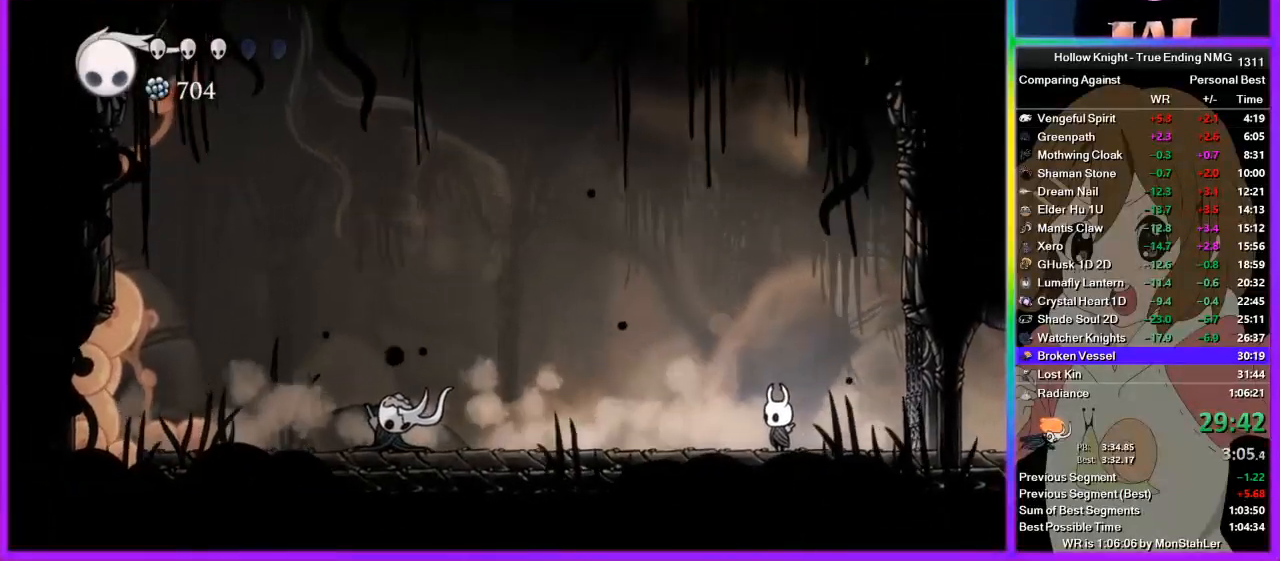
{"buttons": [], "left_stick": "center", "right_stick": "center", "events": []}
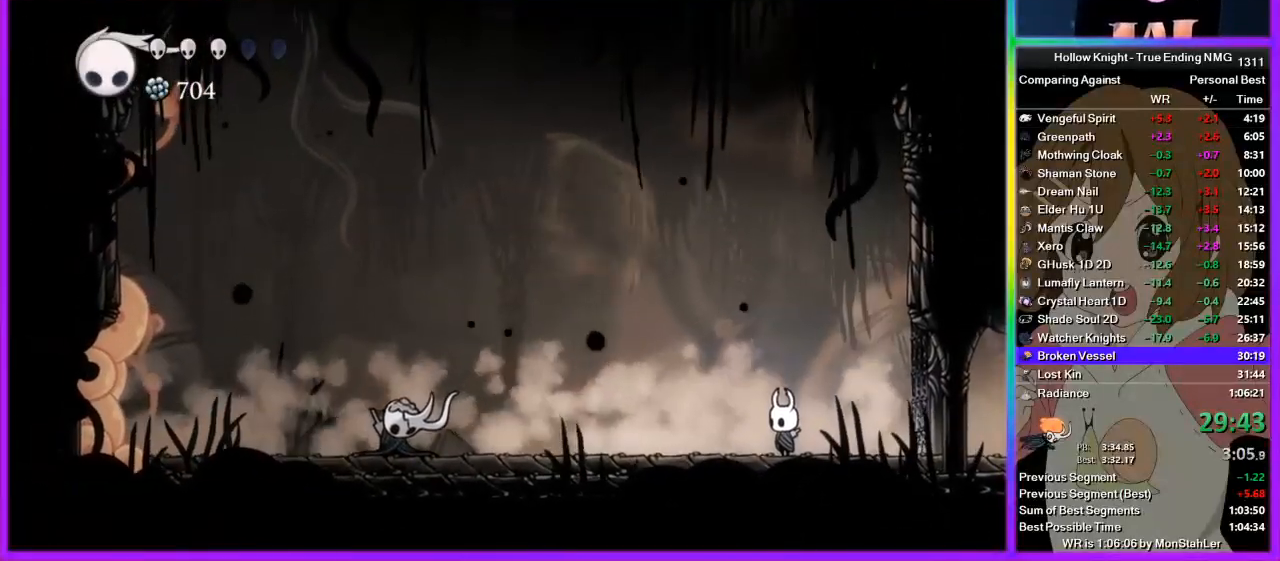
{"buttons": [], "left_stick": "center", "right_stick": "center", "events": []}
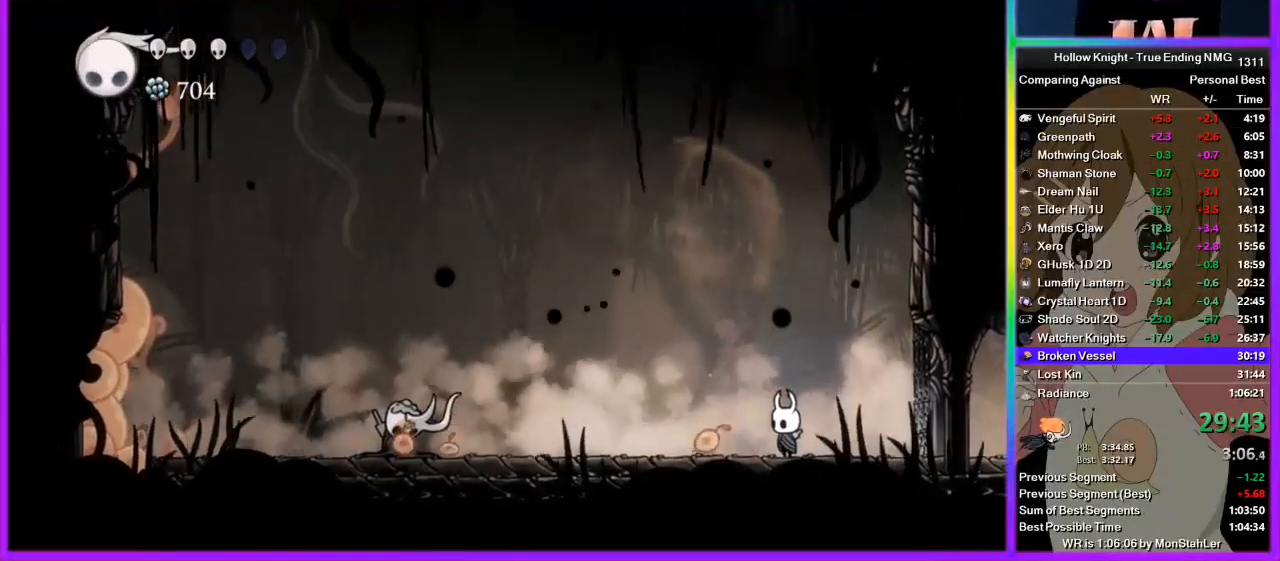
{"buttons": [], "left_stick": "center", "right_stick": "center", "events": [[67, "left_stick", "left"], [156, "SQUARE", "down"], [267, "SQUARE", "up"], [378, "left_stick", "center"]]}
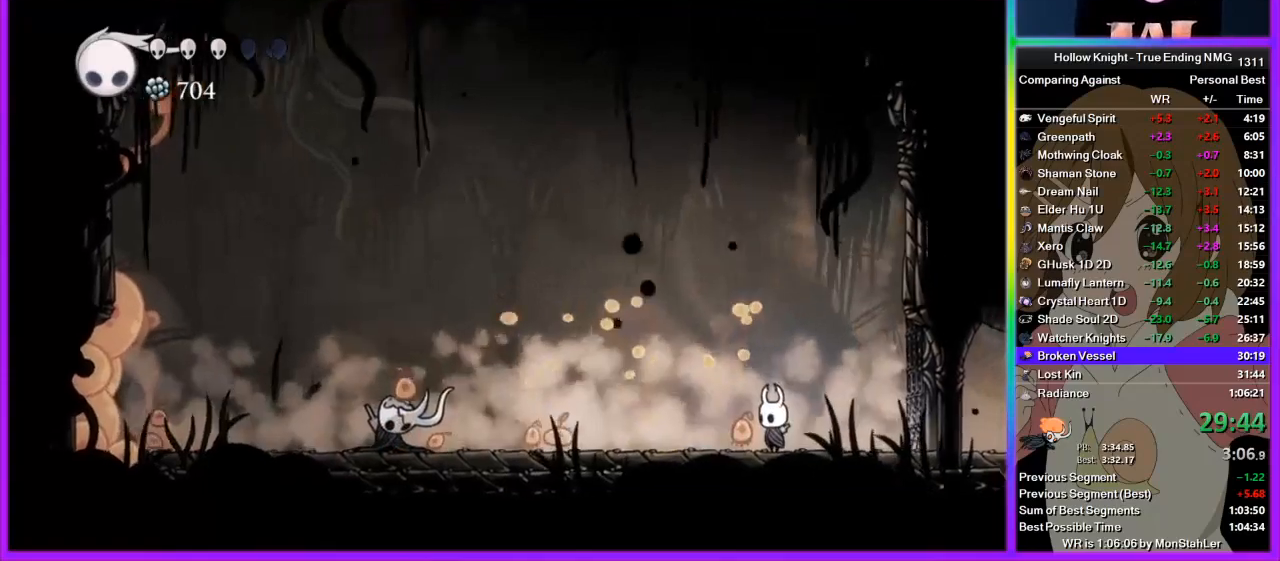
{"buttons": [], "left_stick": "left", "right_stick": "center", "events": [[356, "SQUARE", "down"], [400, "left_stick", "left"], [489, "SQUARE", "up"]]}
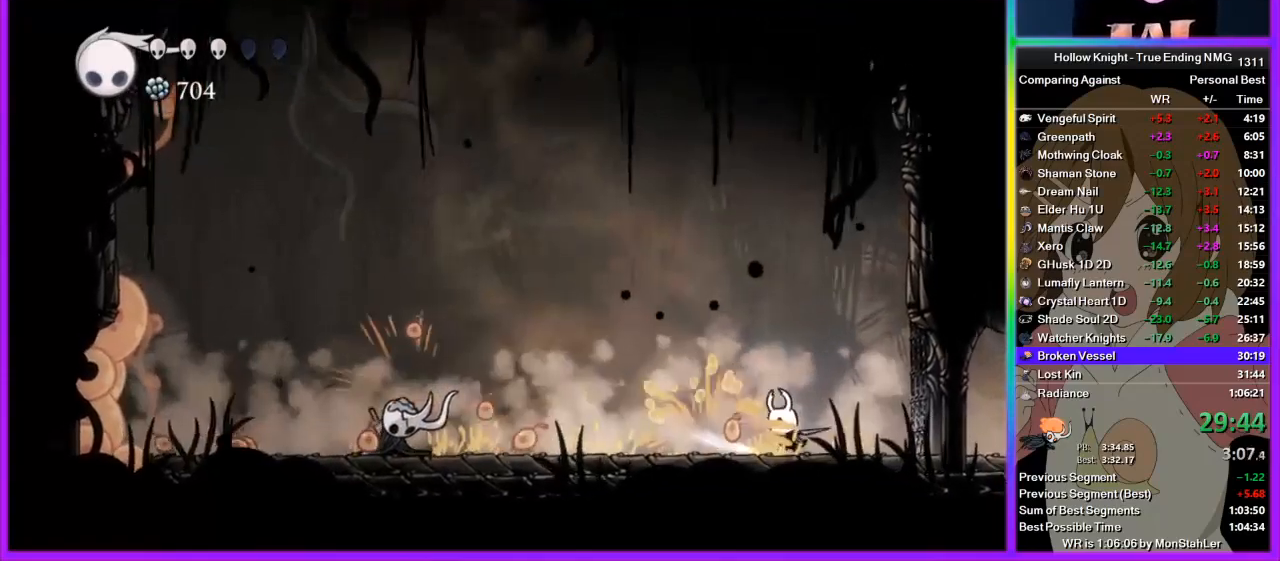
{"buttons": ["SQUARE"], "left_stick": "center", "right_stick": "center", "events": [[44, "left_stick", "center"], [244, "left_stick", "left"], [444, "left_stick", "center"], [467, "SQUARE", "down"]]}
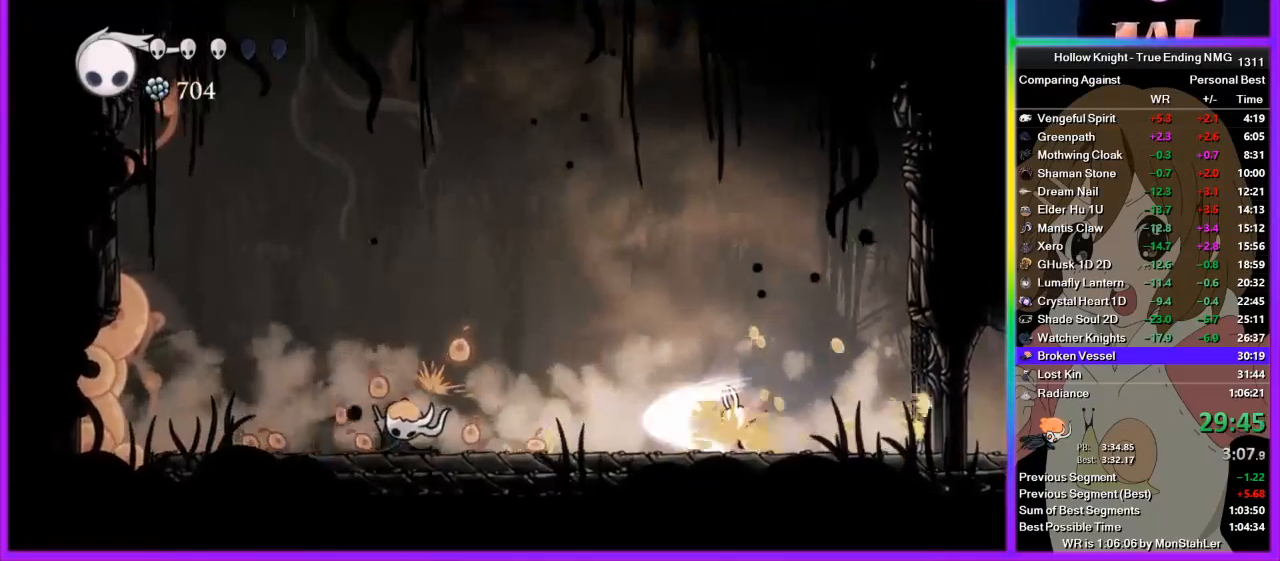
{"buttons": ["SQUARE"], "left_stick": "left", "right_stick": "center", "events": [[133, "SQUARE", "up"], [467, "SQUARE", "down"], [489, "left_stick", "left"]]}
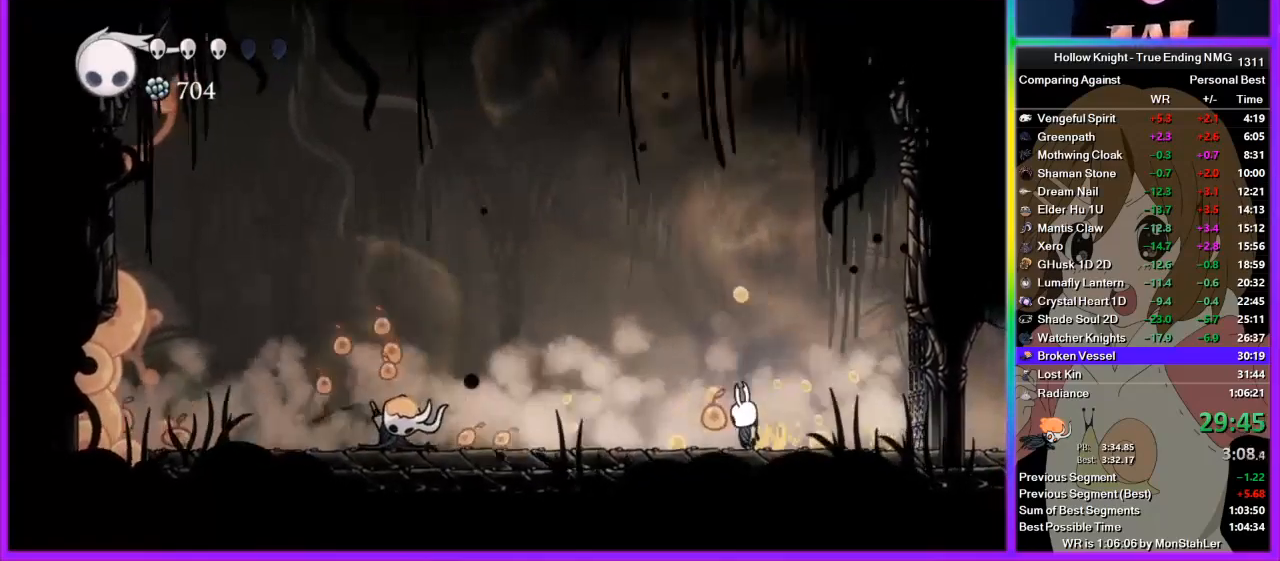
{"buttons": ["SQUARE"], "left_stick": "center", "right_stick": "center", "events": [[133, "SQUARE", "up"], [133, "left_stick", "center"], [378, "SQUARE", "down"]]}
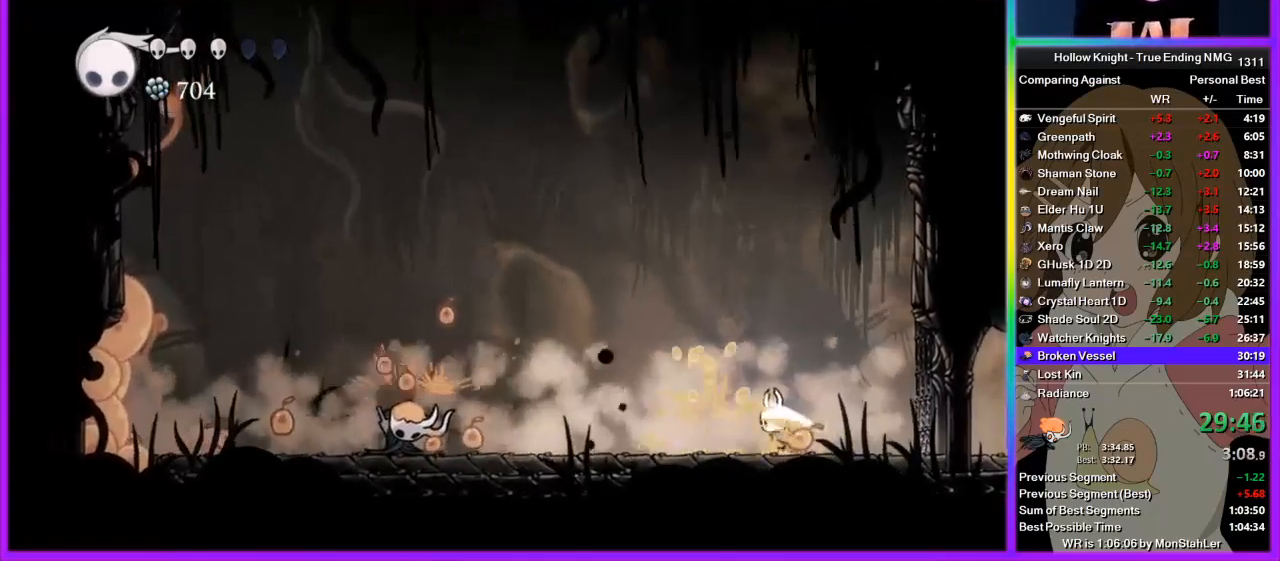
{"buttons": ["SQUARE"], "left_stick": "center", "right_stick": "center", "events": [[22, "SQUARE", "up"], [400, "SQUARE", "down"]]}
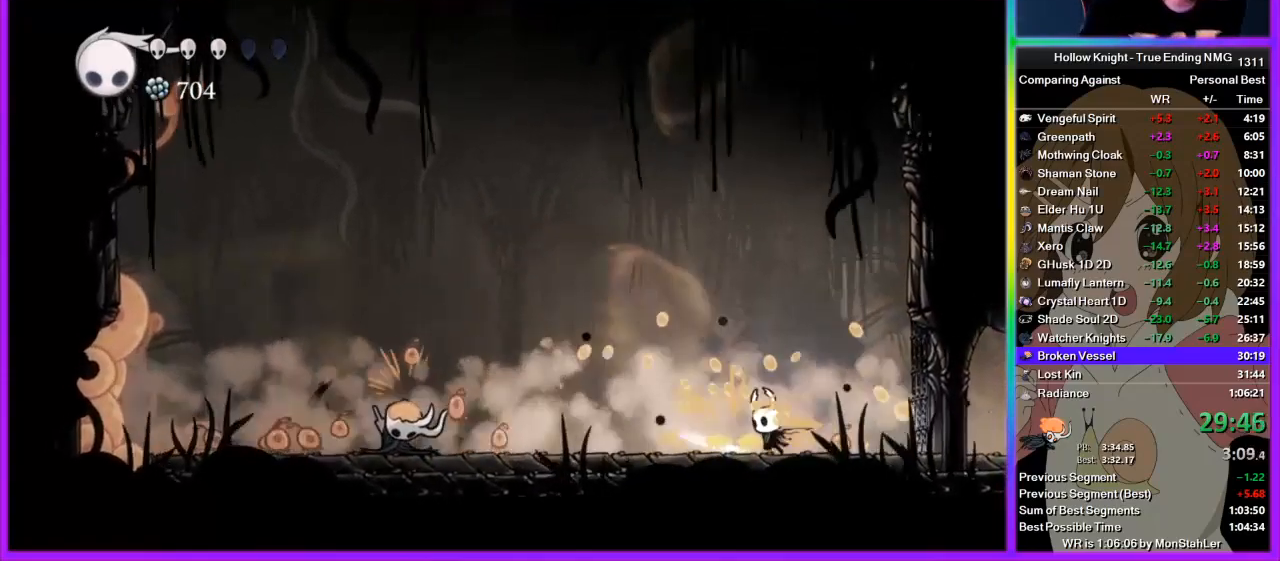
{"buttons": [], "left_stick": "center", "right_stick": "center", "events": [[44, "SQUARE", "up"], [311, "SQUARE", "down"], [511, "SQUARE", "up"]]}
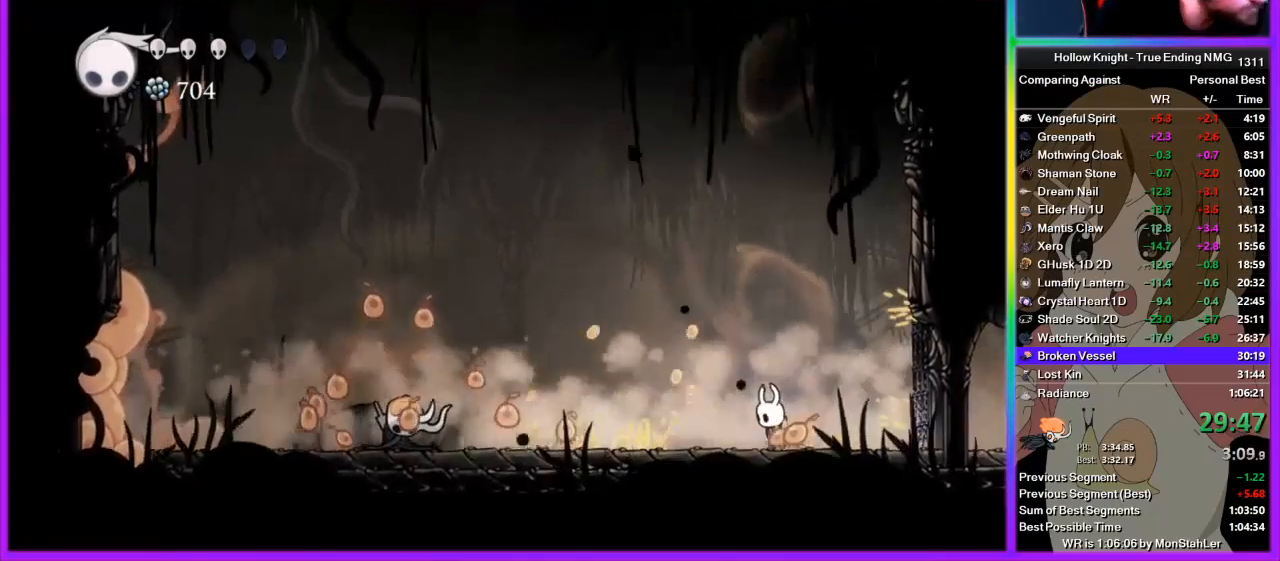
{"buttons": [], "left_stick": "center", "right_stick": "center", "events": [[267, "SQUARE", "down"], [467, "SQUARE", "up"]]}
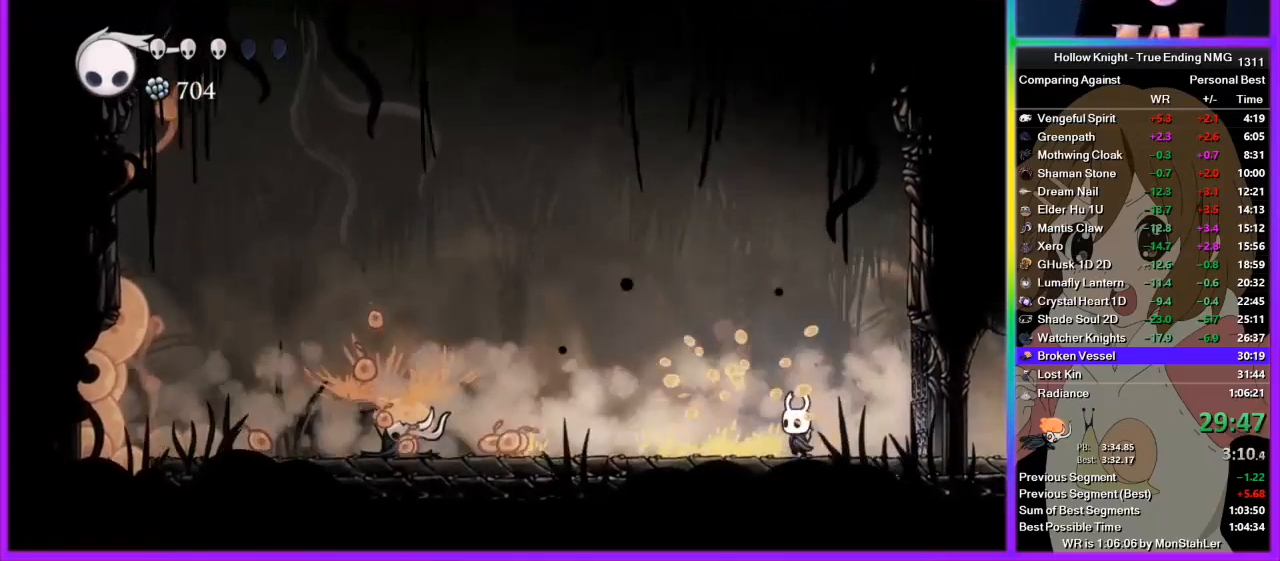
{"buttons": [], "left_stick": "center", "right_stick": "center", "events": [[244, "SQUARE", "down"], [400, "SQUARE", "up"]]}
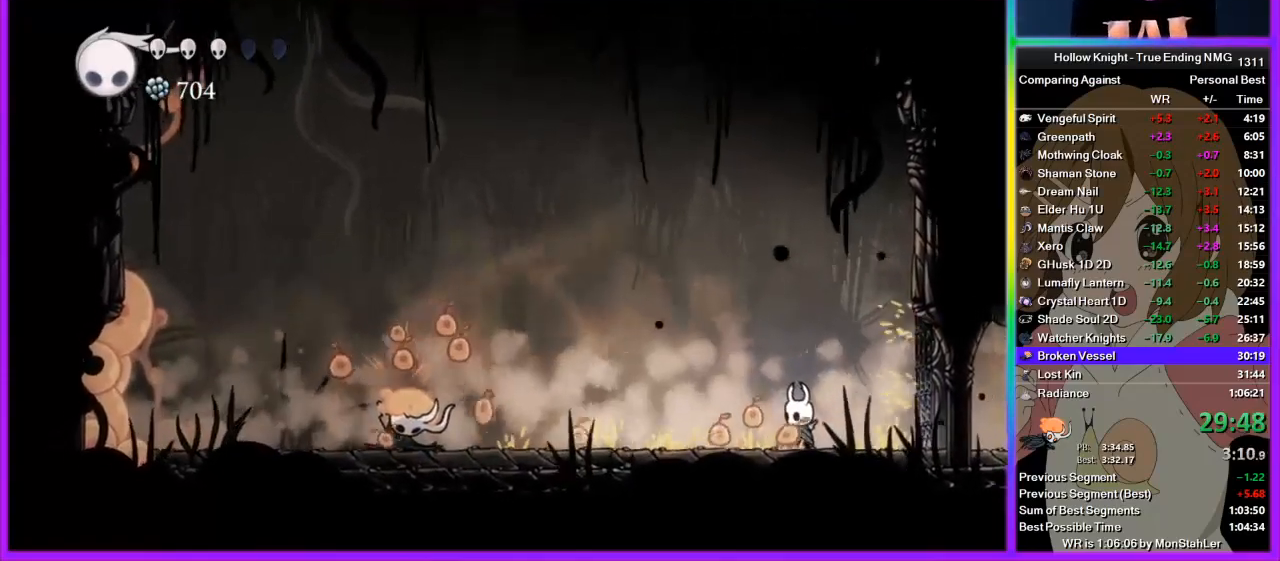
{"buttons": [], "left_stick": "left", "right_stick": "center", "events": [[178, "SQUARE", "down"], [333, "SQUARE", "up"], [333, "left_stick", "left"]]}
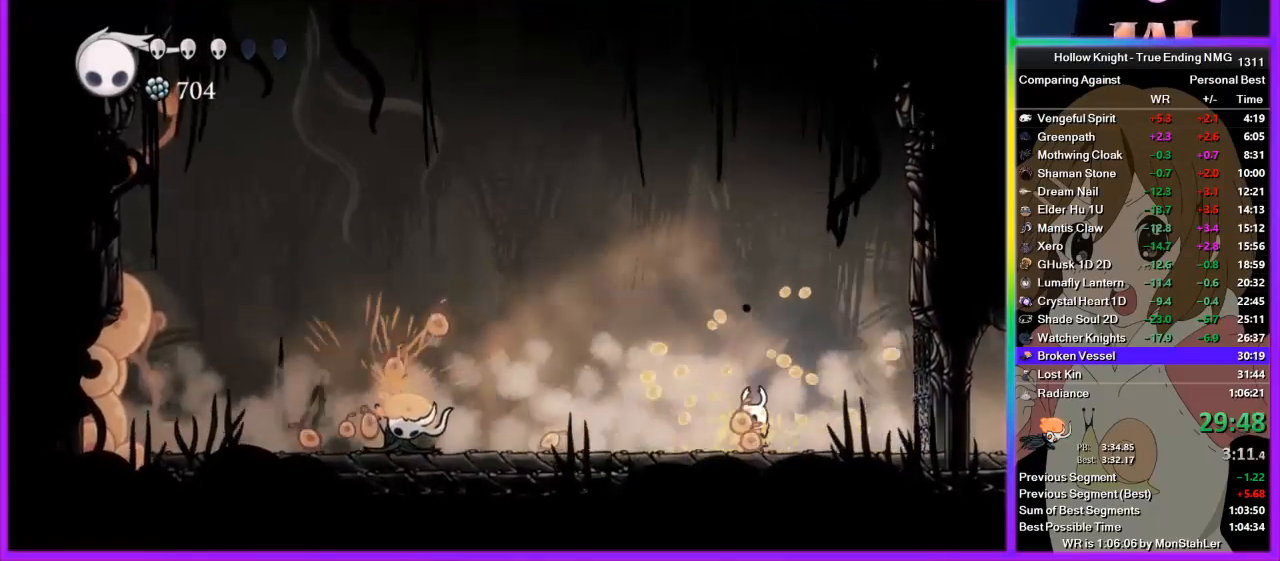
{"buttons": [], "left_stick": "center", "right_stick": "center", "events": [[67, "SQUARE", "down"], [111, "left_stick", "center"], [289, "SQUARE", "up"]]}
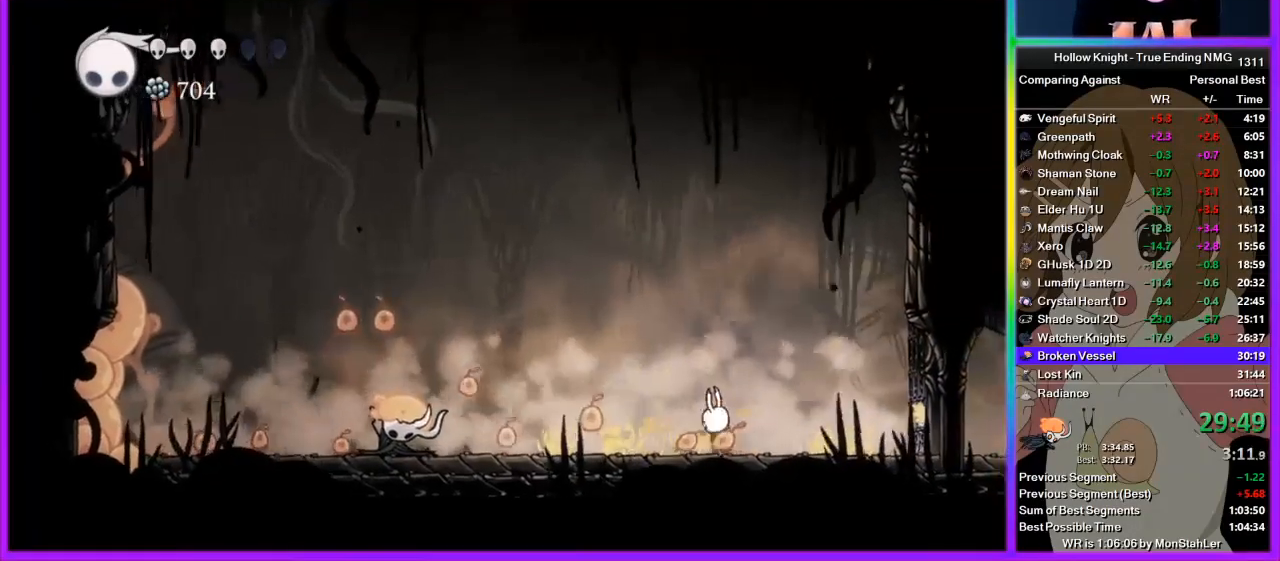
{"buttons": ["SQUARE"], "left_stick": "left", "right_stick": "center", "events": [[22, "SQUARE", "down"], [222, "SQUARE", "up"], [422, "left_stick", "left"], [489, "SQUARE", "down"]]}
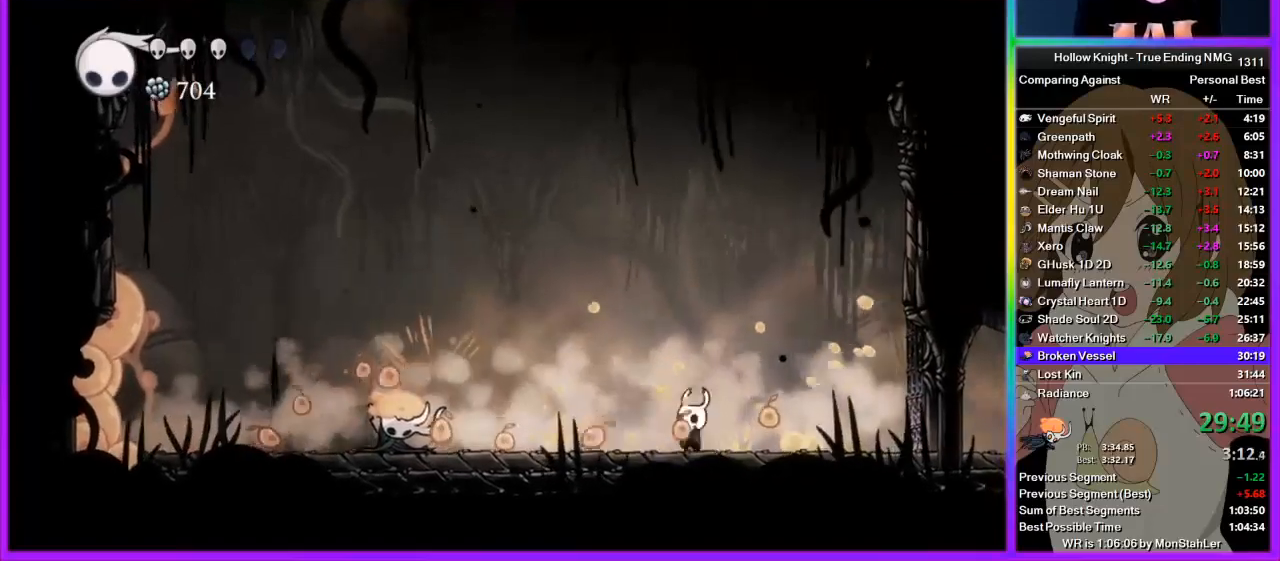
{"buttons": [], "left_stick": "left", "right_stick": "center", "events": [[111, "left_stick", "center"], [178, "left_stick", "right"], [200, "SQUARE", "up"], [467, "left_stick", "left"]]}
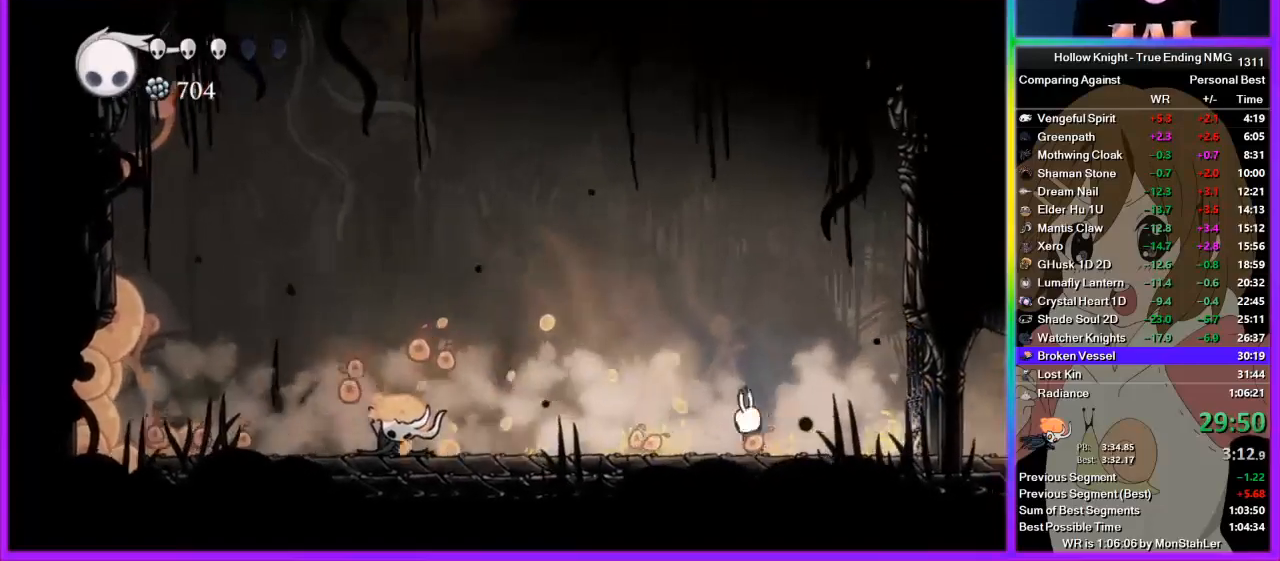
{"buttons": ["SQUARE"], "left_stick": "center", "right_stick": "center", "events": [[22, "SQUARE", "down"], [67, "left_stick", "center"], [222, "SQUARE", "up"], [422, "SQUARE", "down"]]}
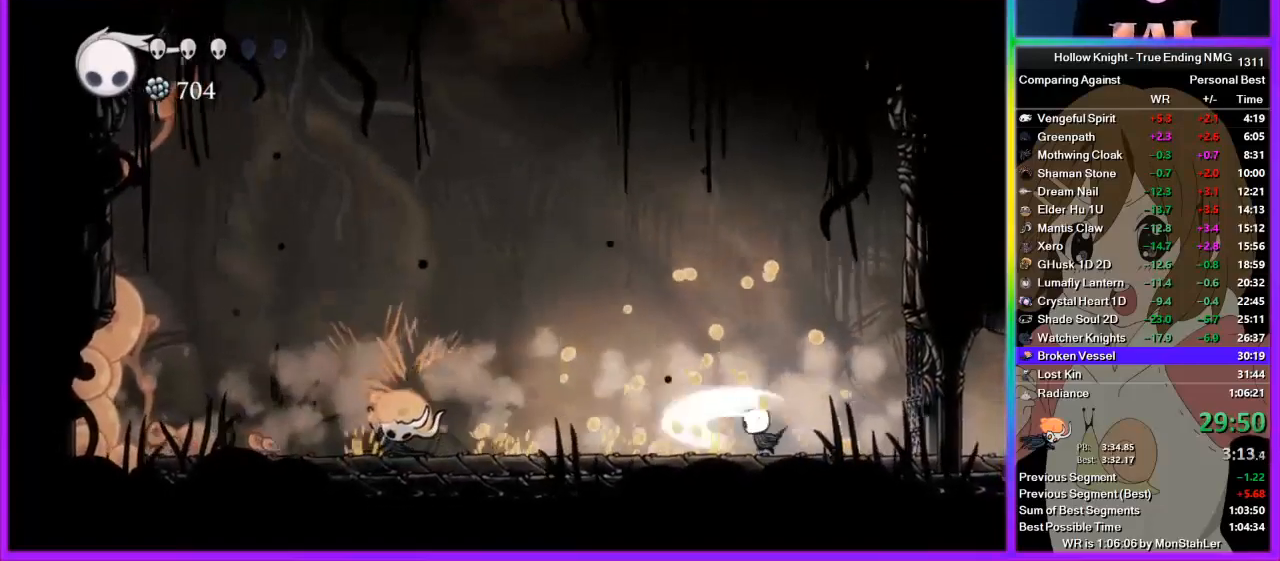
{"buttons": [], "left_stick": "center", "right_stick": "center", "events": [[67, "left_stick", "right"], [111, "SQUARE", "up"], [244, "left_stick", "left"], [444, "left_stick", "center"]]}
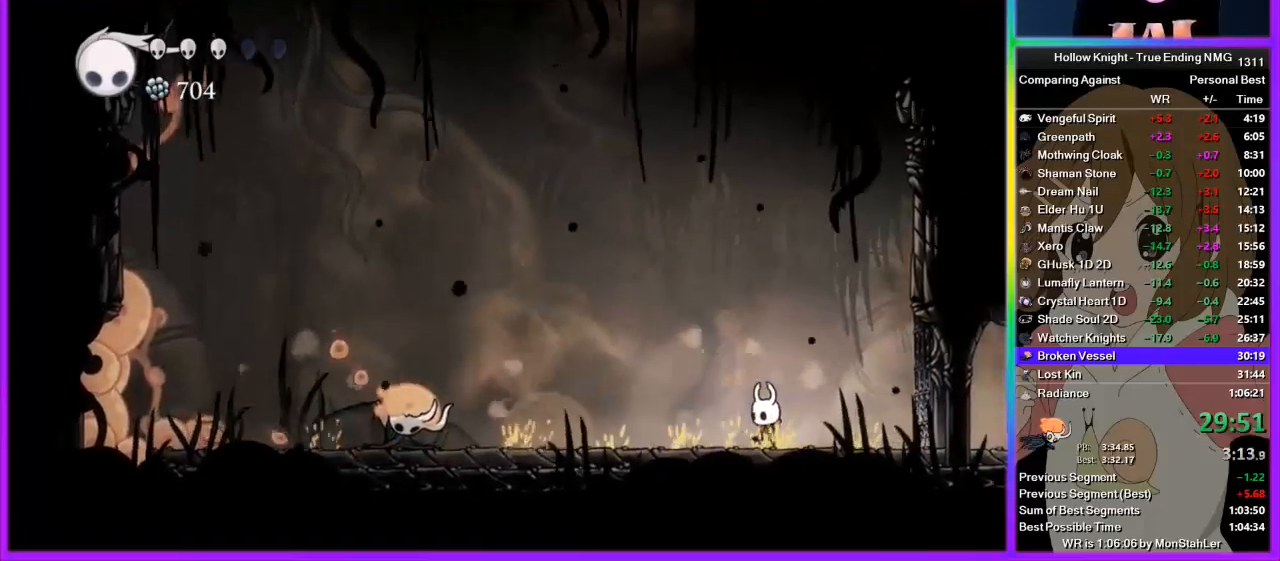
{"buttons": [], "left_stick": "center", "right_stick": "center", "events": []}
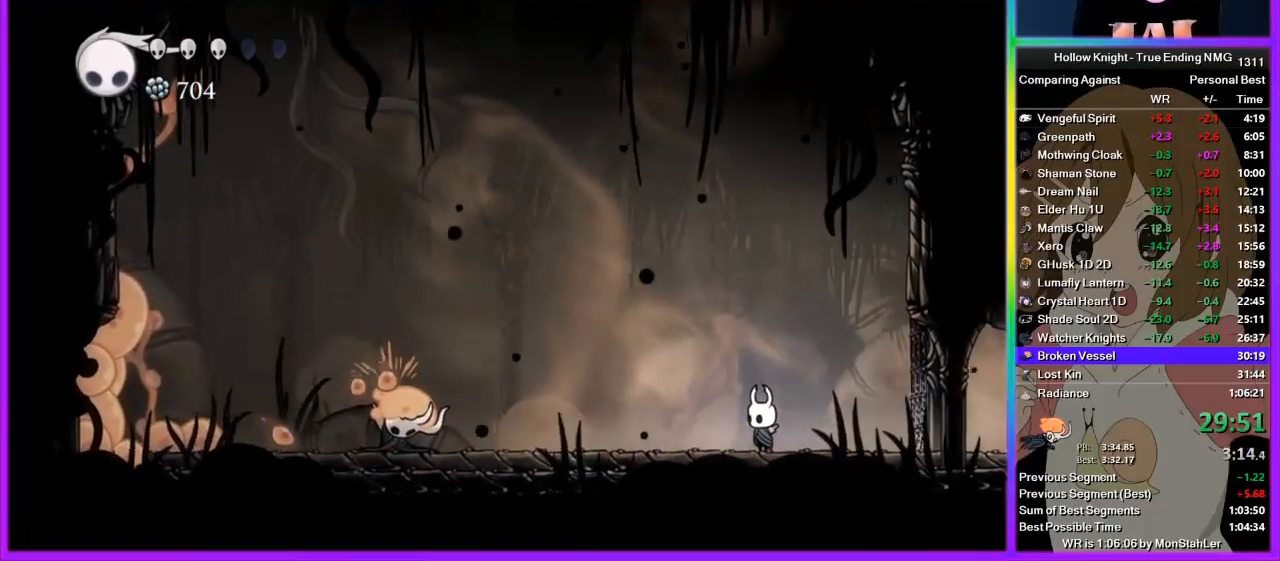
{"buttons": [], "left_stick": "center", "right_stick": "center", "events": []}
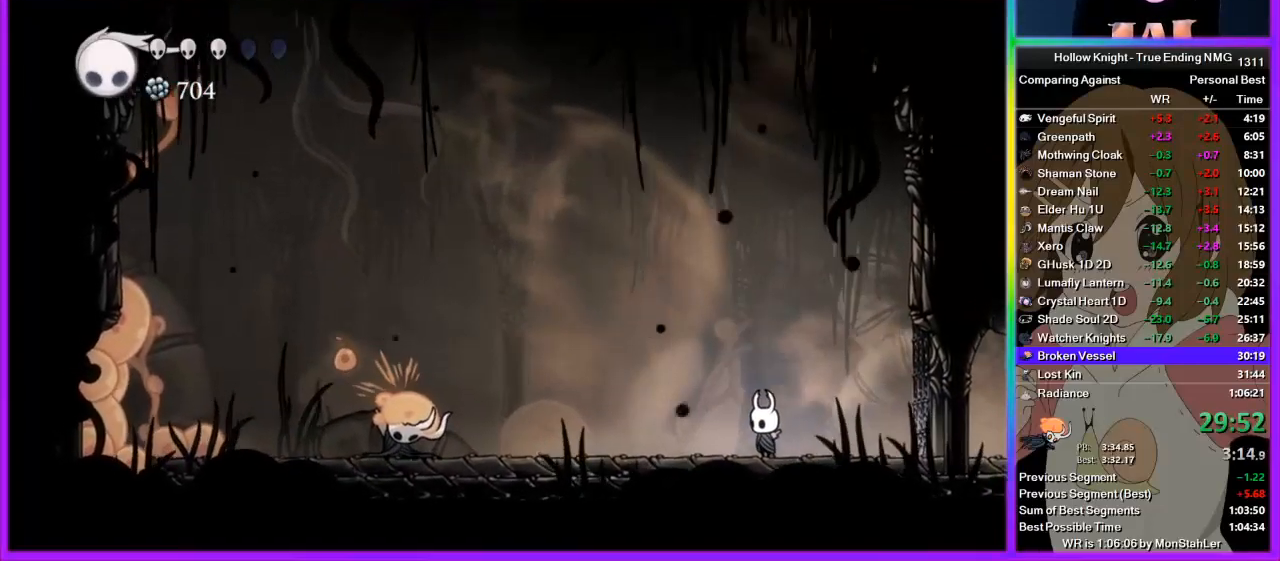
{"buttons": [], "left_stick": "center", "right_stick": "center", "events": []}